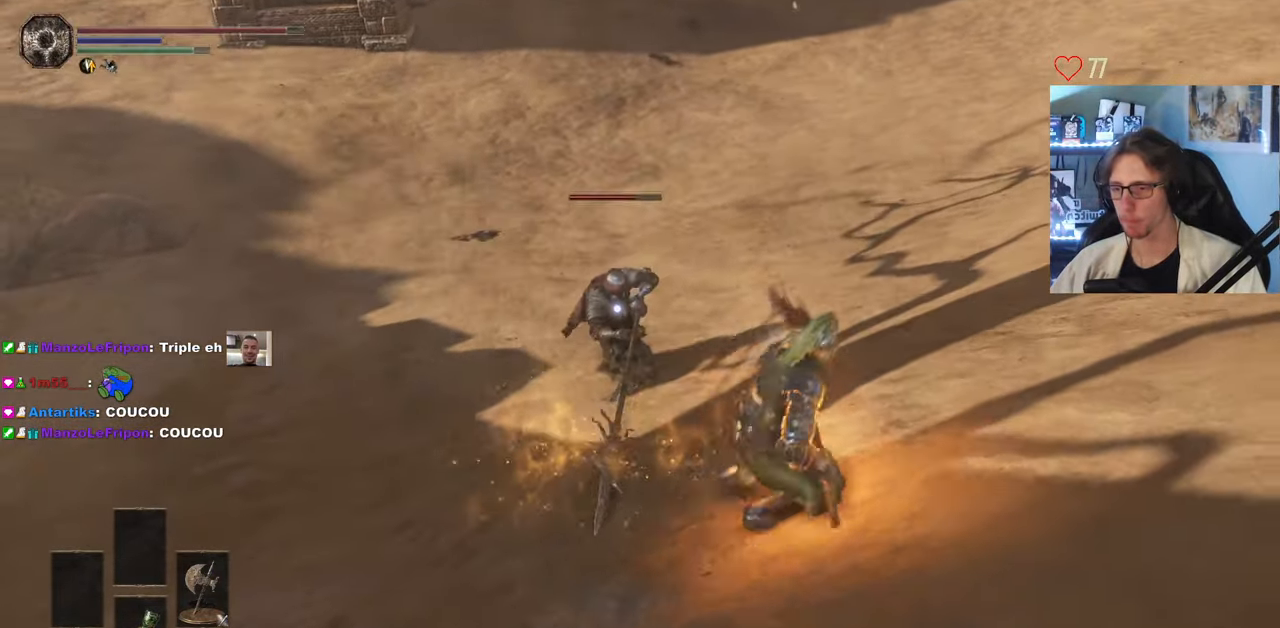
Gameplay with keyboard and mouse; each line is a JSON object with the keys and mouse buttons held at the frame after it. "events" lists presses ("down") and releases ("up") of "0", "1", "2", "3", "4", "a", "alt", "ctrl", "d", "down", "e", "f", "g", "left", "q", "r", "return", "right", "s", "shift", "space", "tab", "up", "z", "mouse_left", "mouse_wheel", "mouse_right", "mouse_mb4" and "mouse_mb5" between this image and that frame as [ms after this image, input, new state], when the widget could be followed in between. "mouse_left", "mouse_wheel", "mouse_right", "mouse_mb4", "mouse_mb5" = the "left", "wheel", "right", "mb4", "mb5" buttons of the "mouse" list. No other keys are recorded. "wheel" means that the mouse wheel is clicked or scrolled. Not read: mouse_move.
{"keys": ["space", "z"], "mouse": [], "events": [[33, "d", "up"], [233, "mouse_left", "down"], [366, "mouse_left", "up"]]}
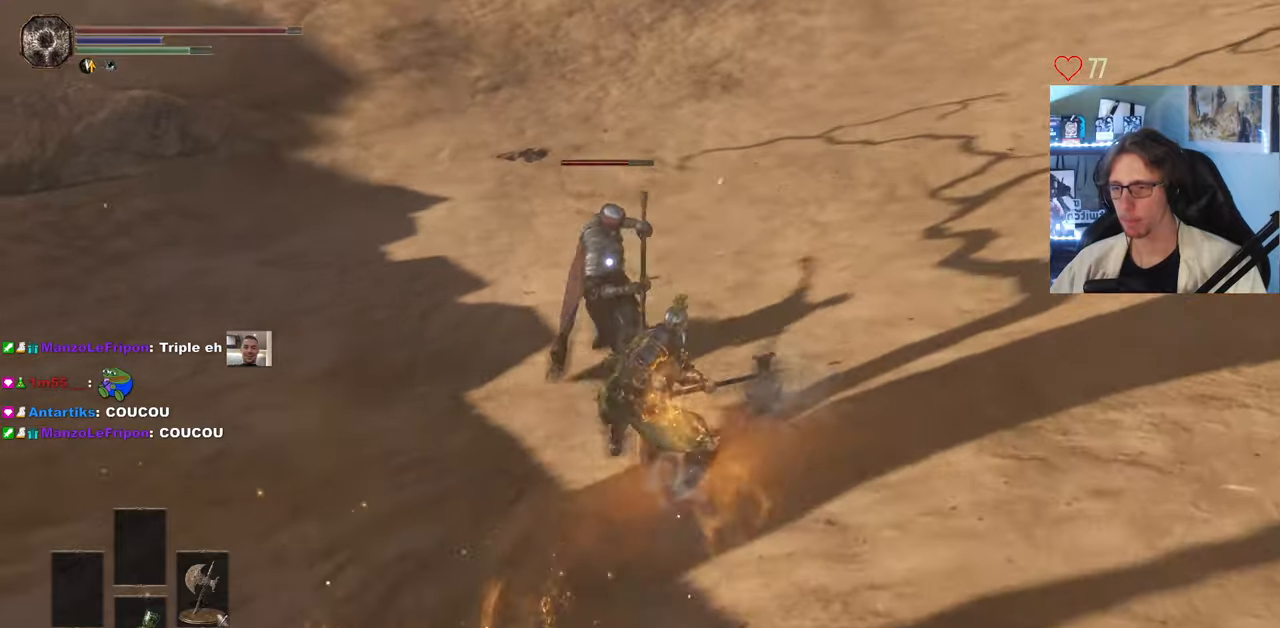
{"keys": ["d"], "mouse": [], "events": [[216, "space", "up"], [416, "d", "down"], [500, "z", "up"]]}
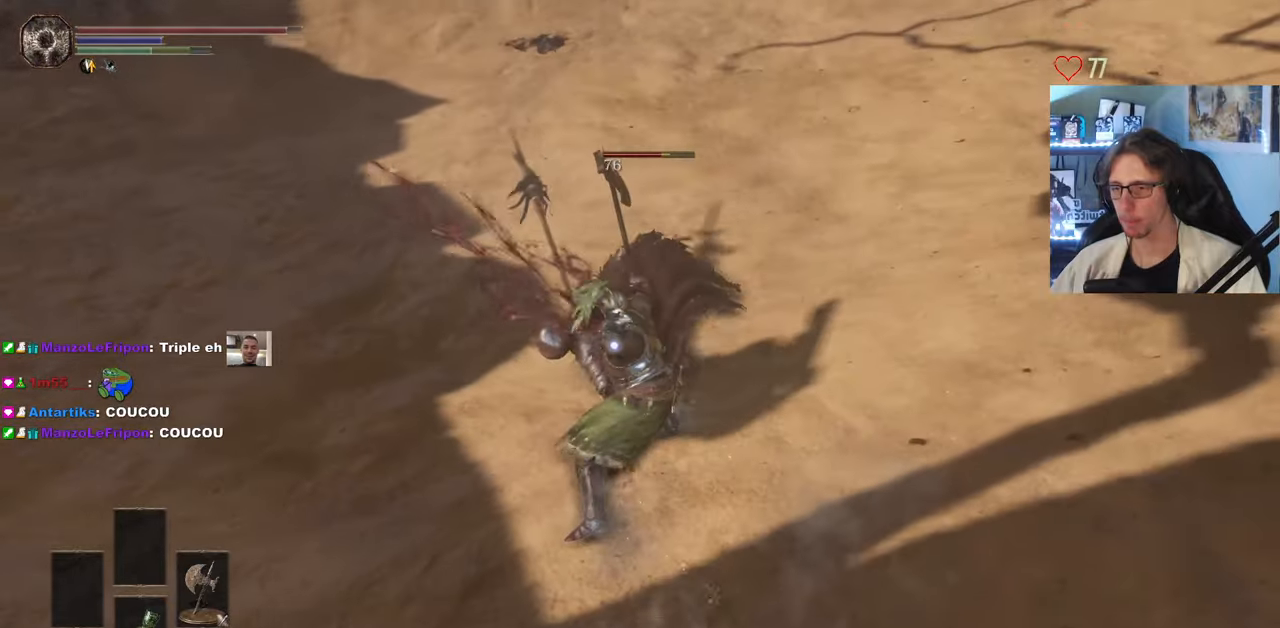
{"keys": ["d", "z"], "mouse": [], "events": [[100, "space", "down"], [100, "z", "down"], [200, "space", "up"]]}
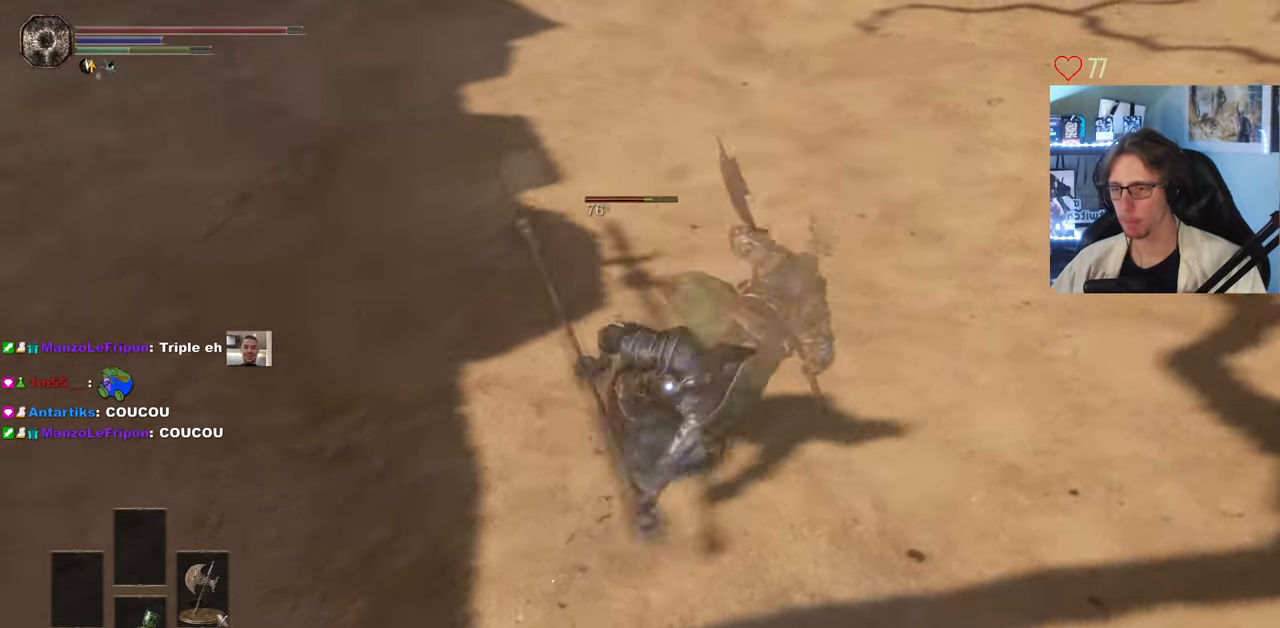
{"keys": ["space", "z"], "mouse": [], "events": [[216, "d", "up"], [300, "space", "down"]]}
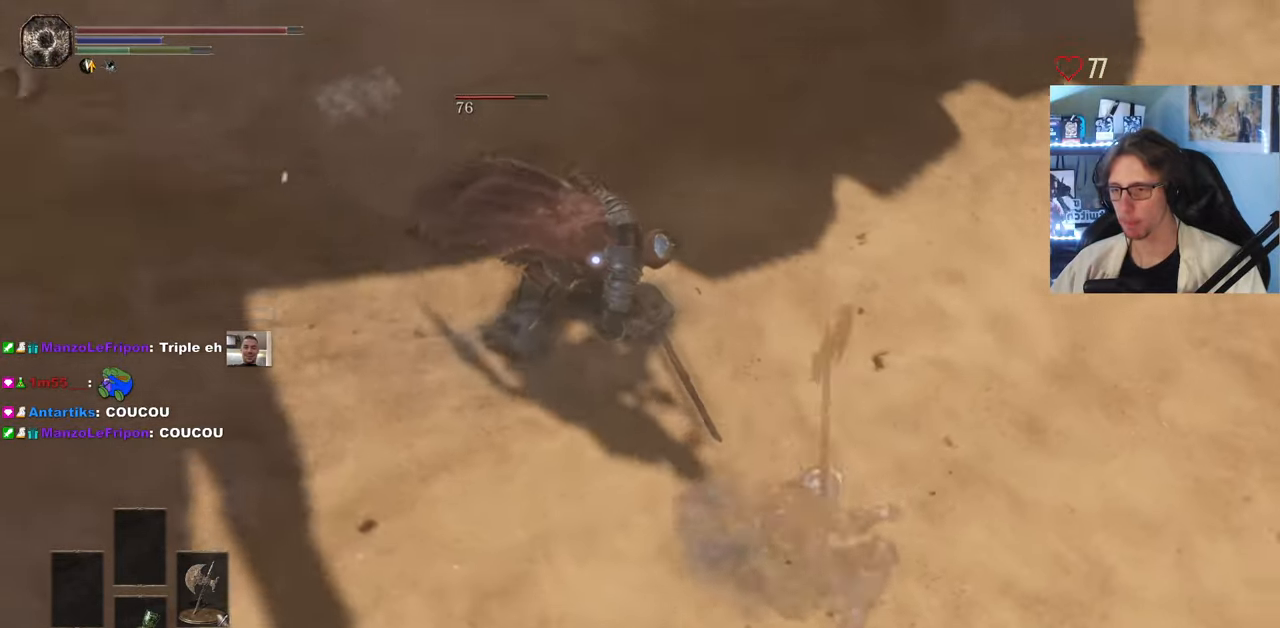
{"keys": ["space", "z"], "mouse": [], "events": [[83, "d", "down"], [133, "d", "up"], [183, "mouse_left", "down"], [316, "mouse_left", "up"]]}
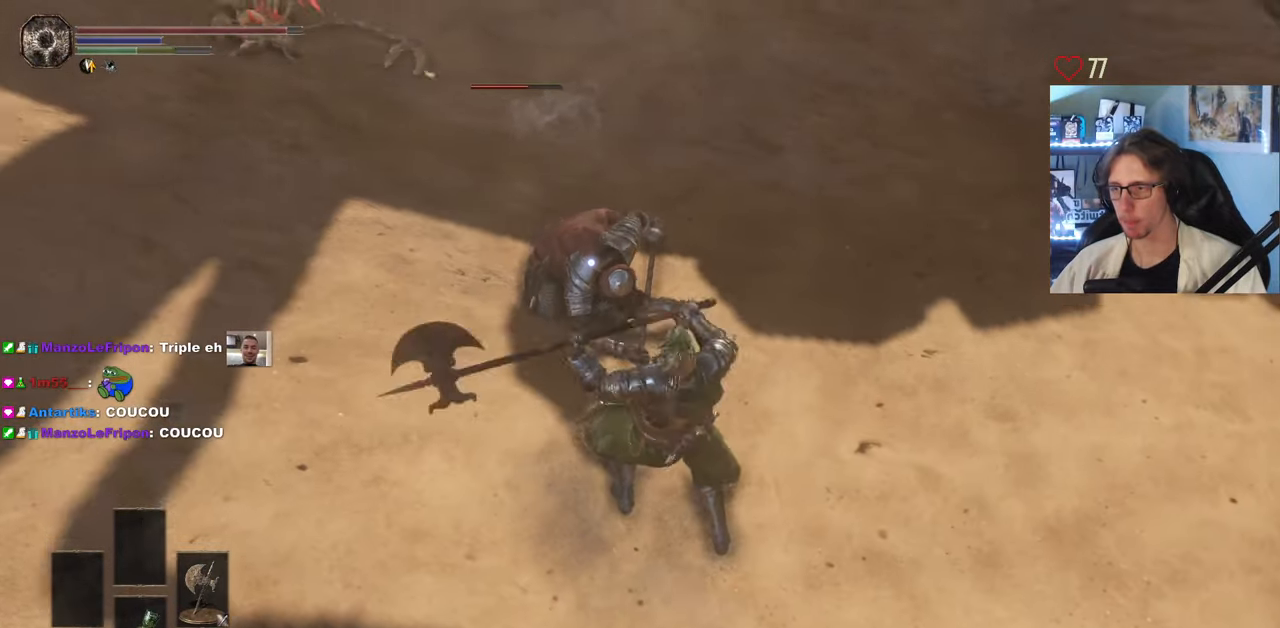
{"keys": [], "mouse": [], "events": [[183, "space", "up"], [283, "z", "up"]]}
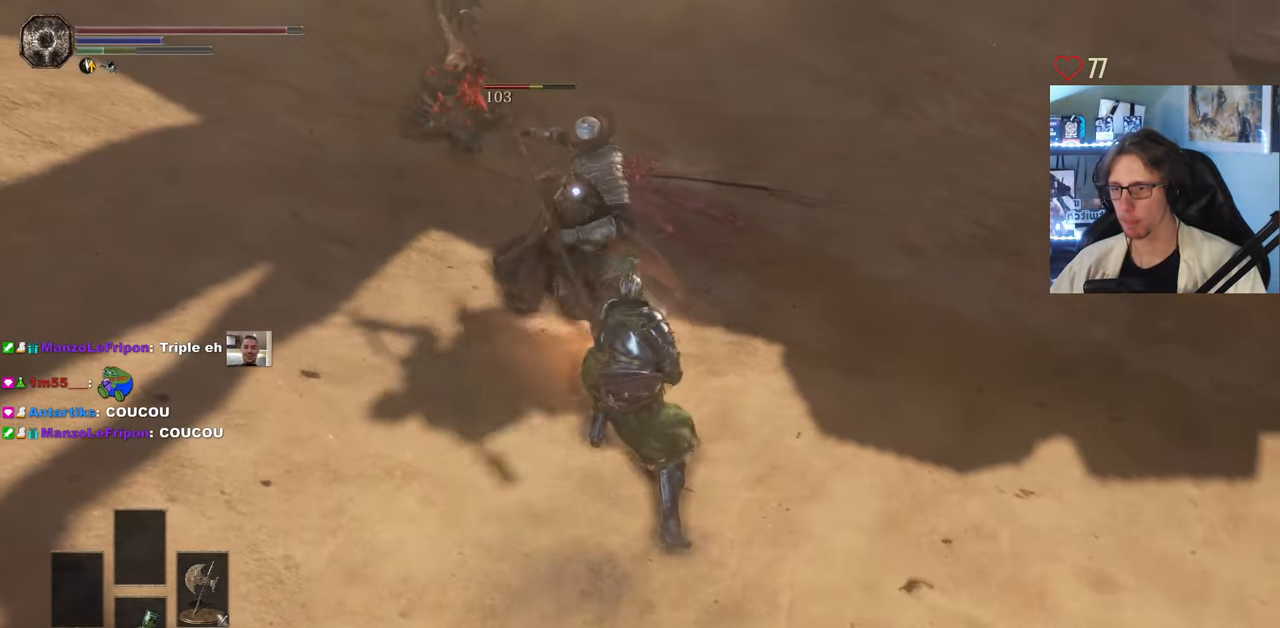
{"keys": ["s", "space"], "mouse": [], "events": [[16, "d", "down"], [300, "s", "down"], [450, "d", "up"], [450, "space", "down"]]}
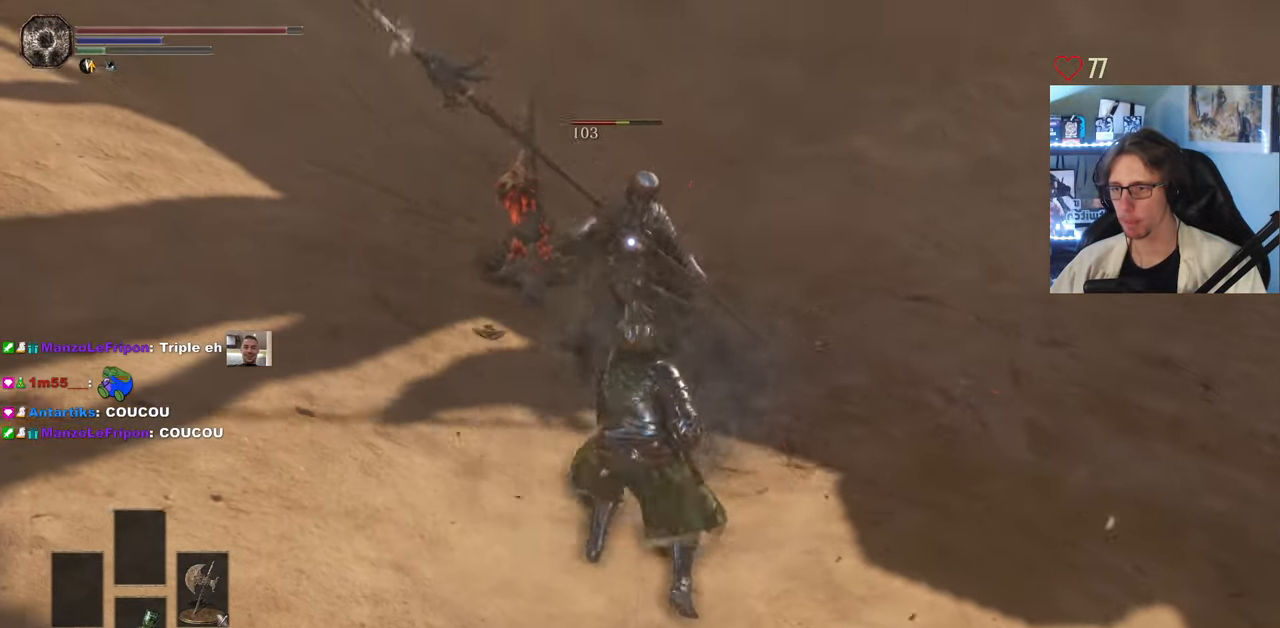
{"keys": ["s"], "mouse": [], "events": [[83, "space", "up"], [216, "mouse_wheel", "down"], [316, "mouse_wheel", "up"]]}
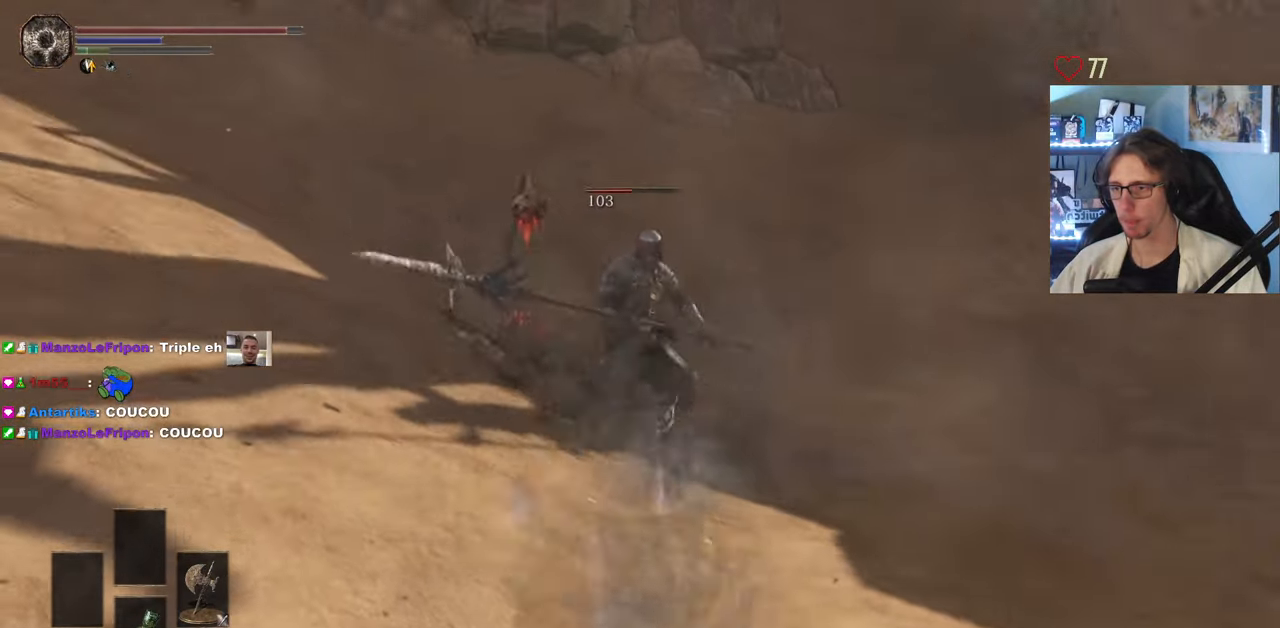
{"keys": ["s"], "mouse": [], "events": []}
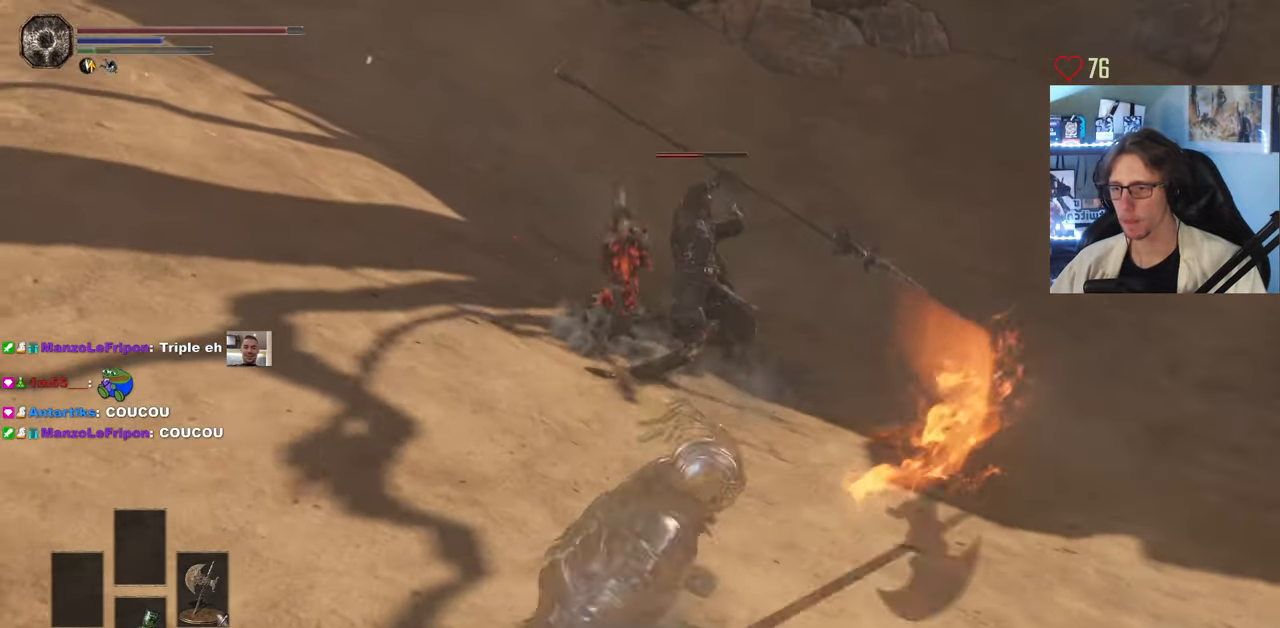
{"keys": ["q", "s"], "mouse": [], "events": [[16, "mouse_wheel", "down"], [116, "mouse_wheel", "up"], [250, "q", "down"]]}
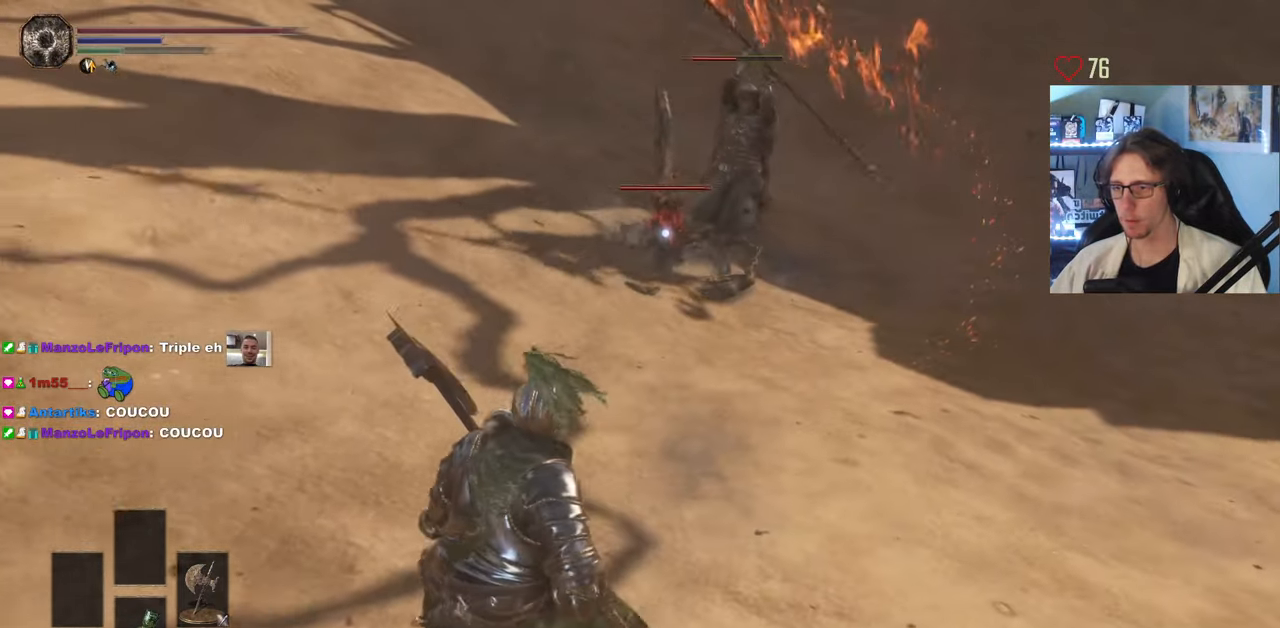
{"keys": ["s"], "mouse": [], "events": [[316, "q", "up"]]}
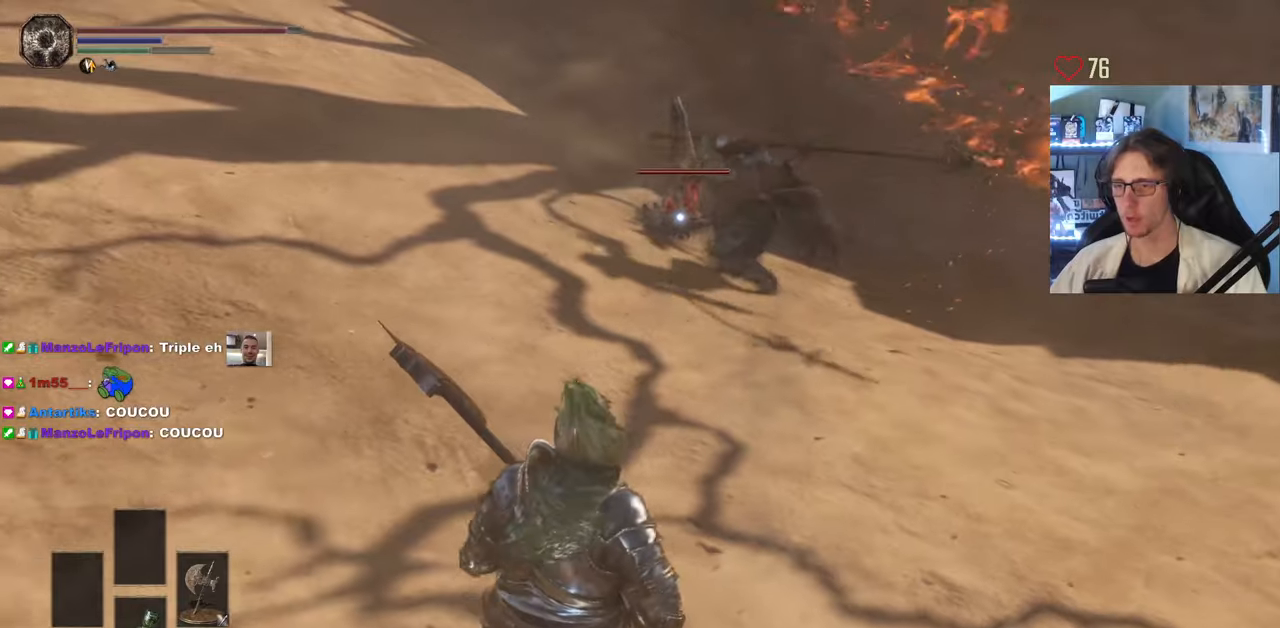
{"keys": ["q", "s"], "mouse": [], "events": [[150, "q", "down"]]}
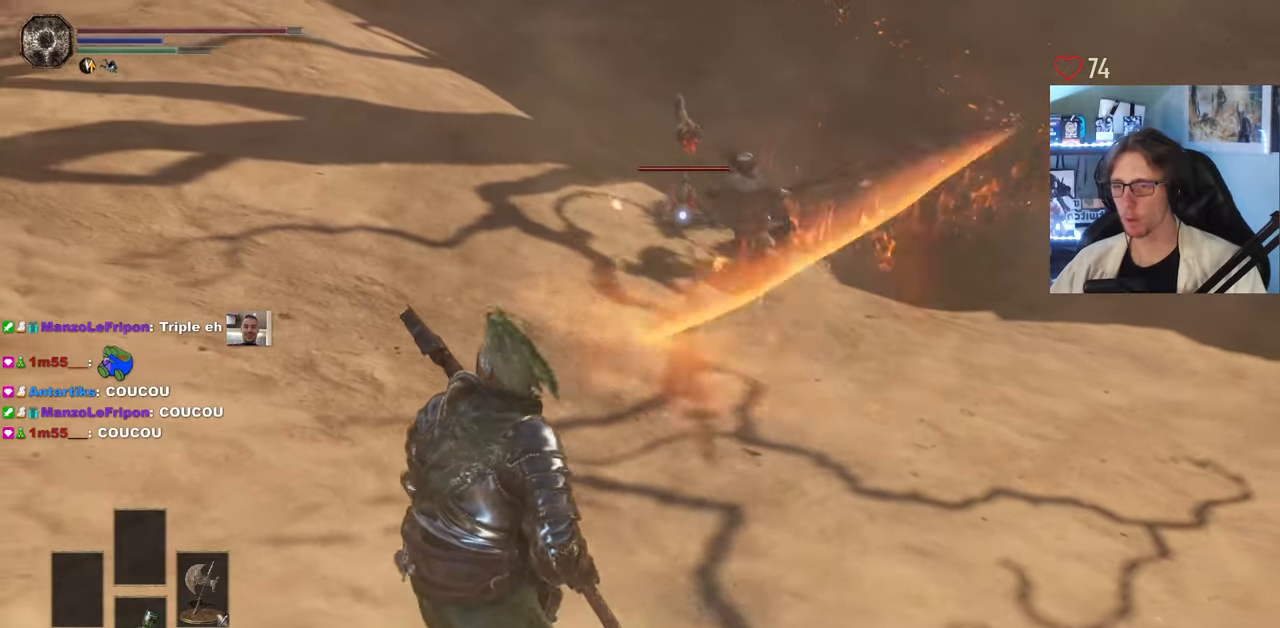
{"keys": ["q", "s"], "mouse": [], "events": []}
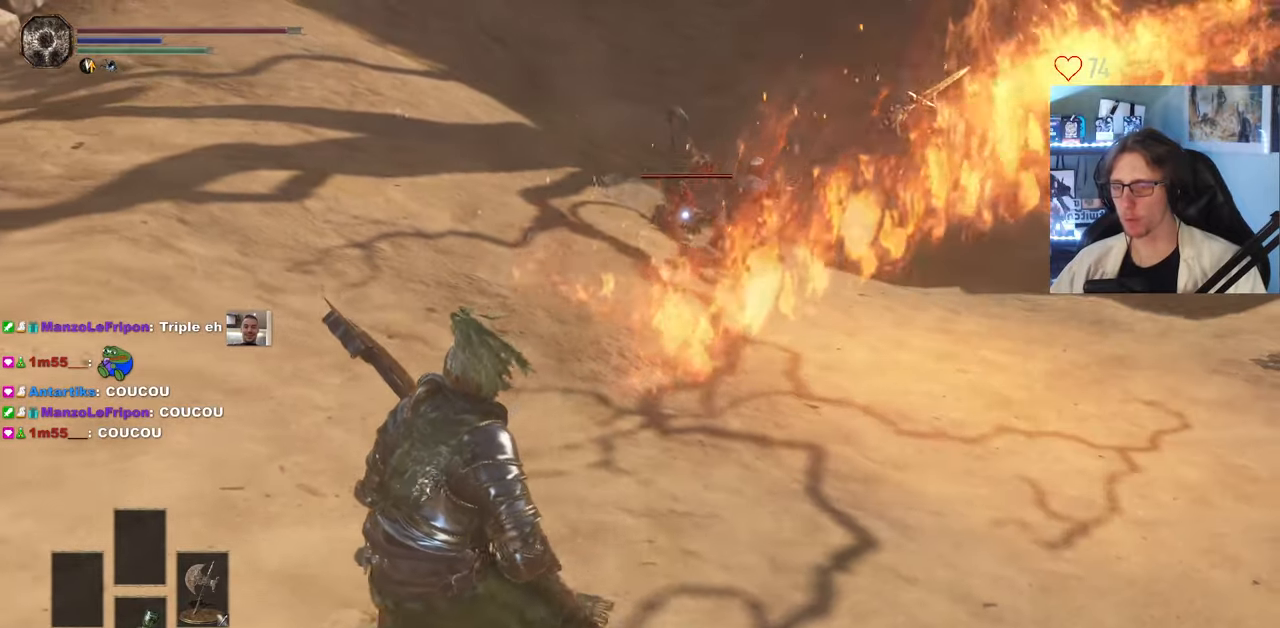
{"keys": ["q", "s", "space"], "mouse": [], "events": [[133, "q", "up"], [267, "q", "down"], [450, "space", "down"]]}
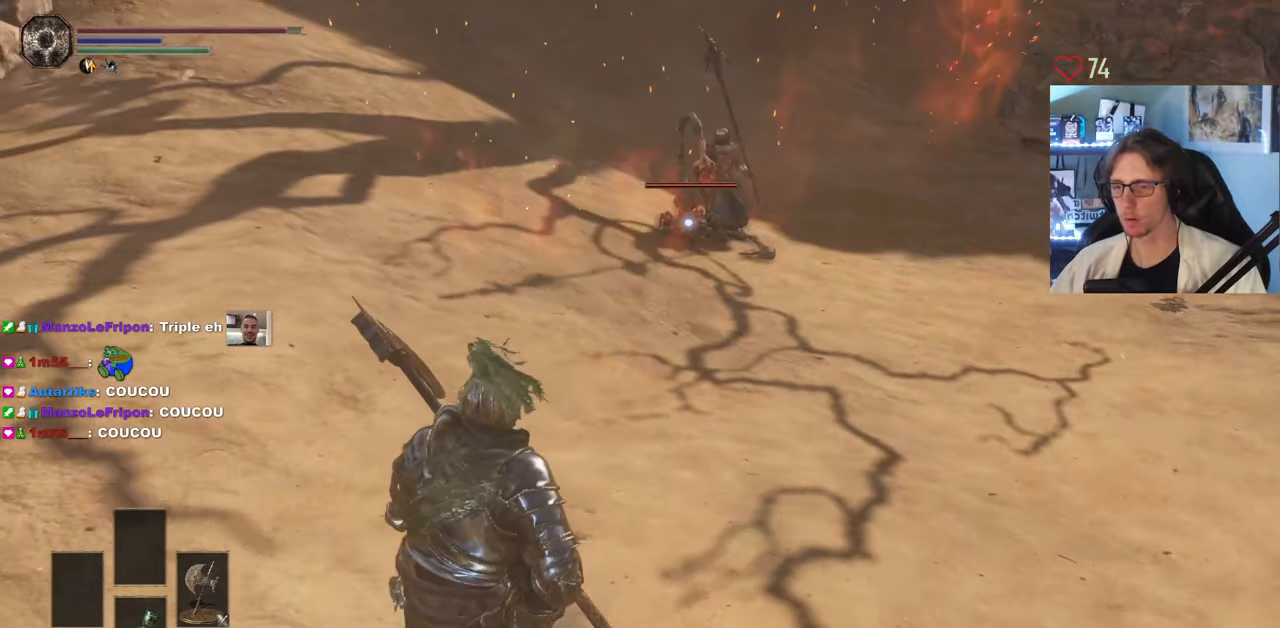
{"keys": ["d", "space", "z"], "mouse": [], "events": [[50, "s", "up"], [200, "z", "down"], [283, "q", "up"], [383, "d", "down"]]}
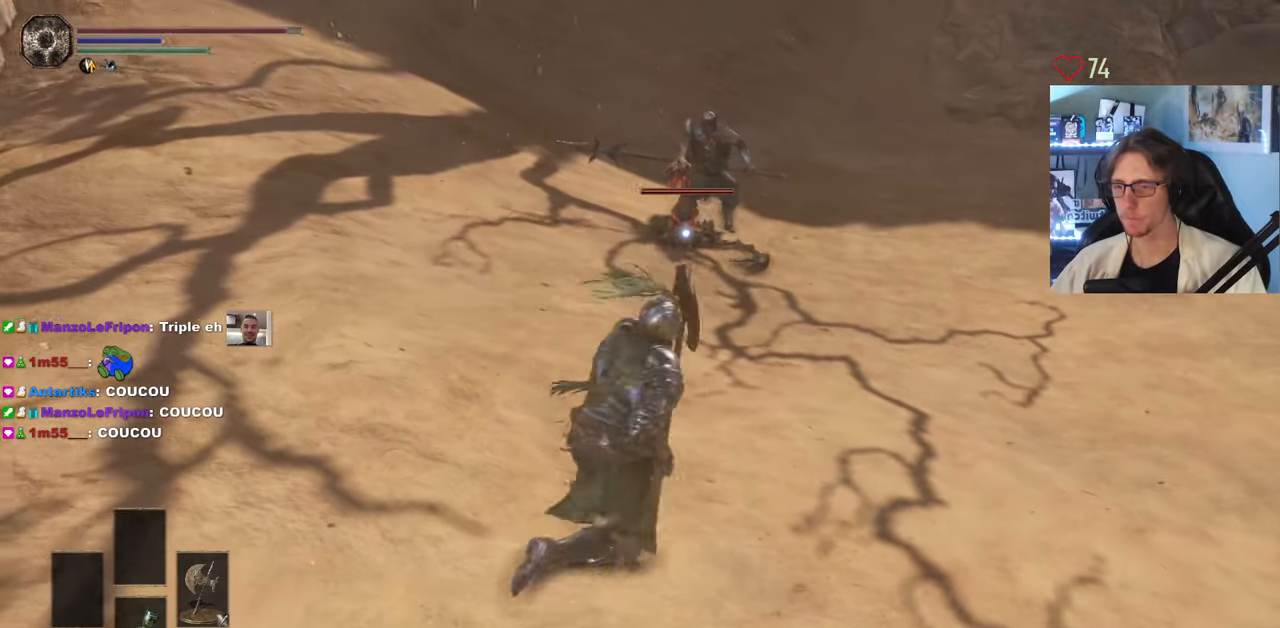
{"keys": ["space", "z"], "mouse": [], "events": [[17, "d", "up"], [250, "mouse_left", "down"], [433, "mouse_left", "up"]]}
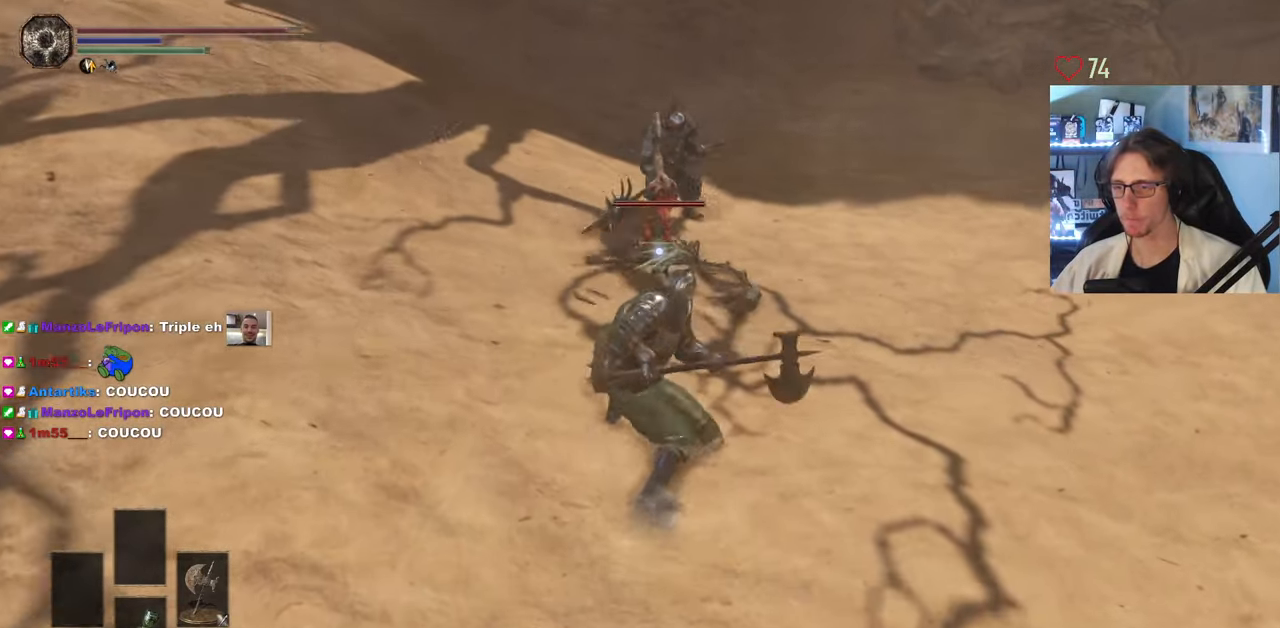
{"keys": [], "mouse": [], "events": [[367, "z", "up"], [417, "space", "up"]]}
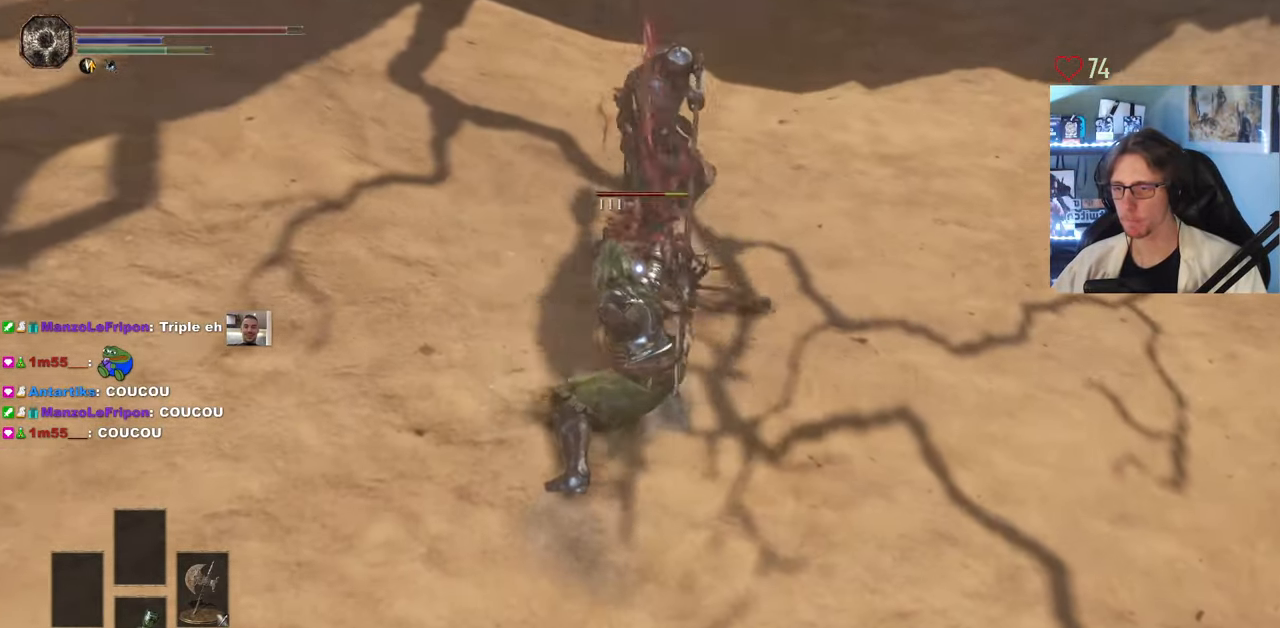
{"keys": ["s"], "mouse": [], "events": [[50, "s", "down"], [100, "d", "down"], [150, "s", "up"], [200, "s", "down"], [200, "space", "down"], [283, "space", "up"], [467, "d", "up"]]}
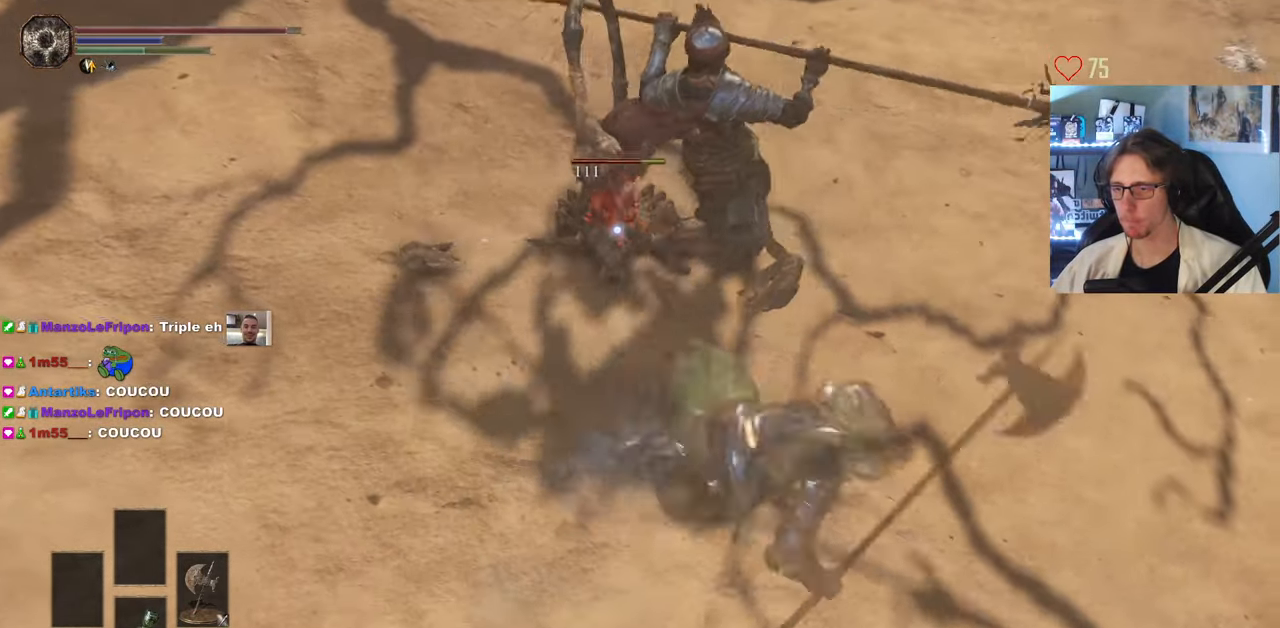
{"keys": ["s", "space"], "mouse": [], "events": [[350, "space", "down"], [400, "space", "up"], [433, "space", "down"]]}
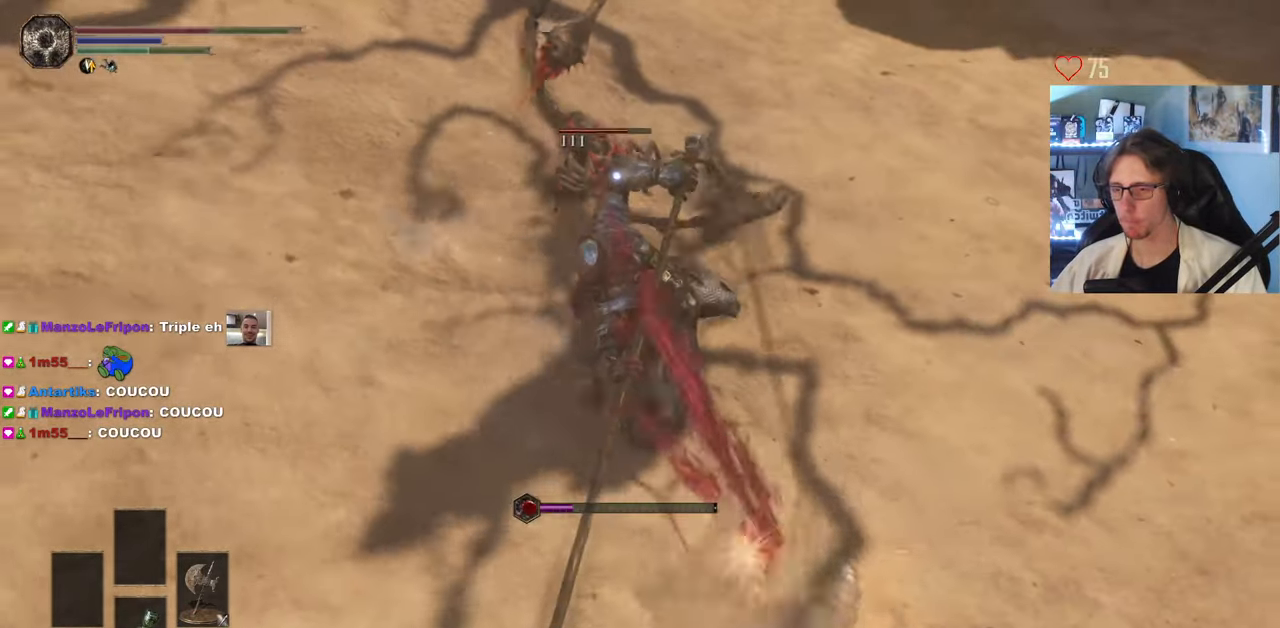
{"keys": ["s"], "mouse": [], "events": [[83, "space", "up"], [183, "space", "down"], [217, "space", "up"], [317, "space", "down"], [417, "space", "up"]]}
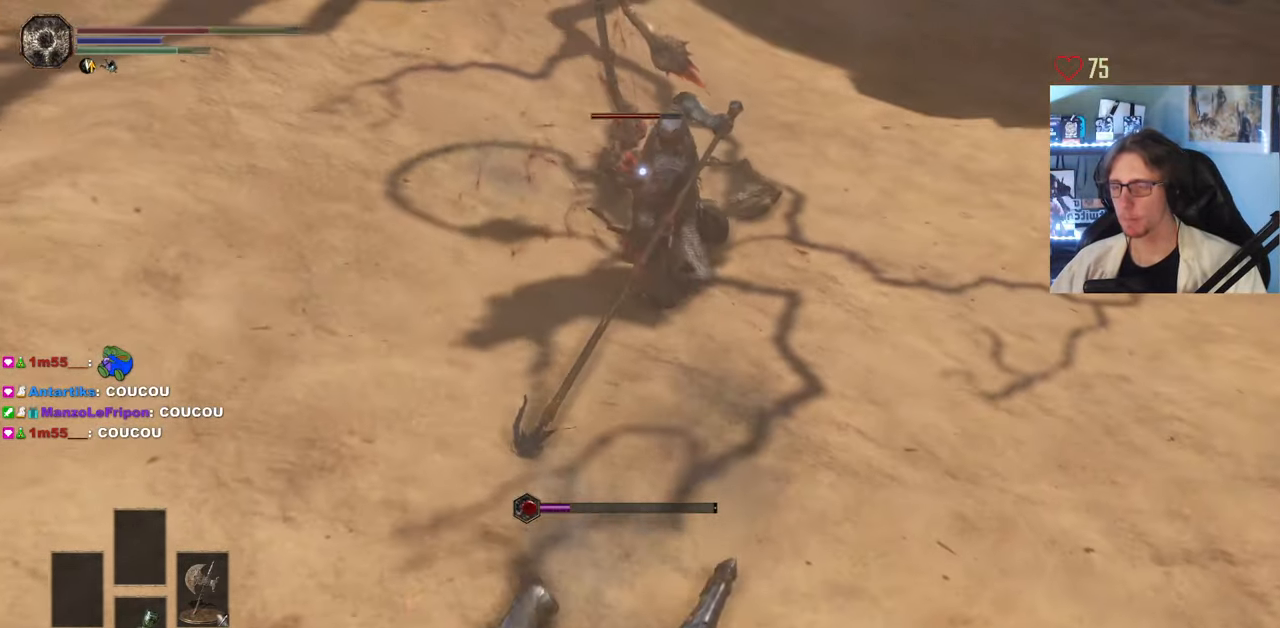
{"keys": ["q", "s"], "mouse": [], "events": [[333, "q", "down"], [383, "space", "down"], [467, "space", "up"]]}
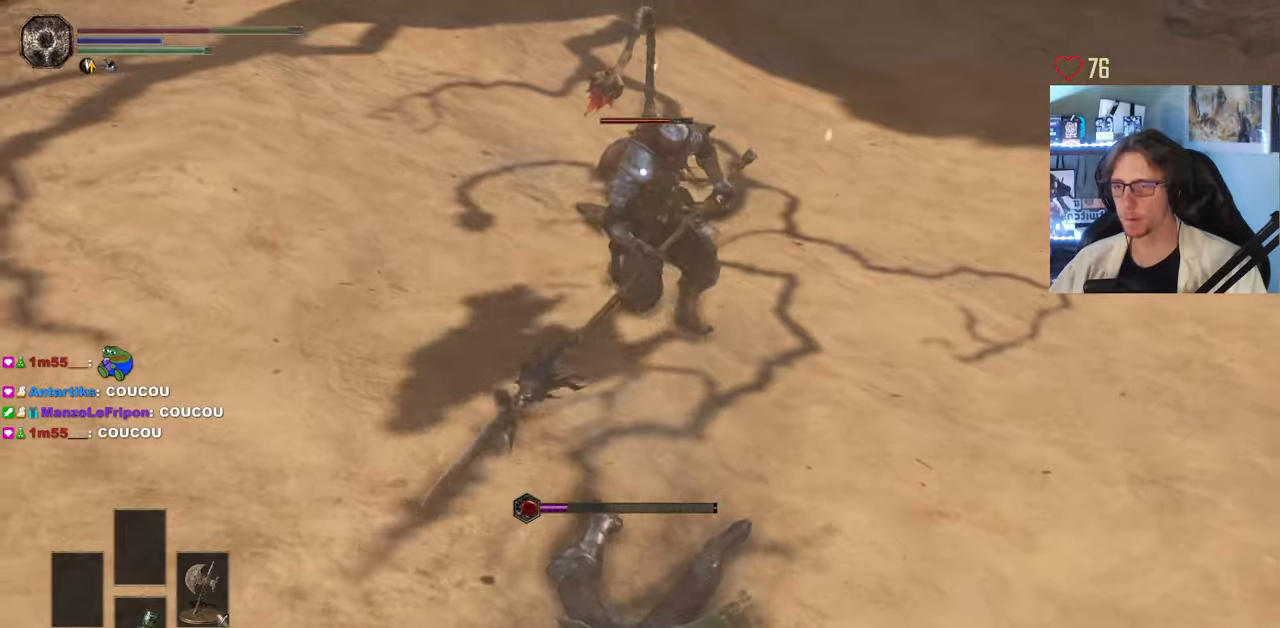
{"keys": ["q", "s"], "mouse": [], "events": []}
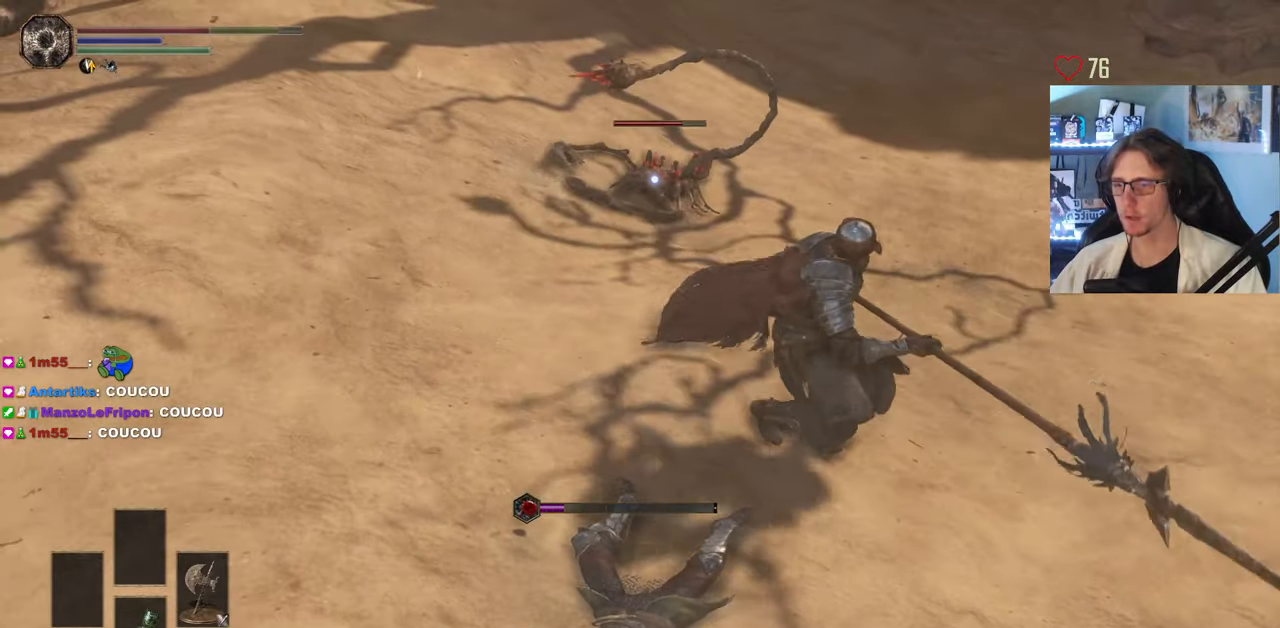
{"keys": ["q", "s", "space"], "mouse": [], "events": [[466, "space", "down"]]}
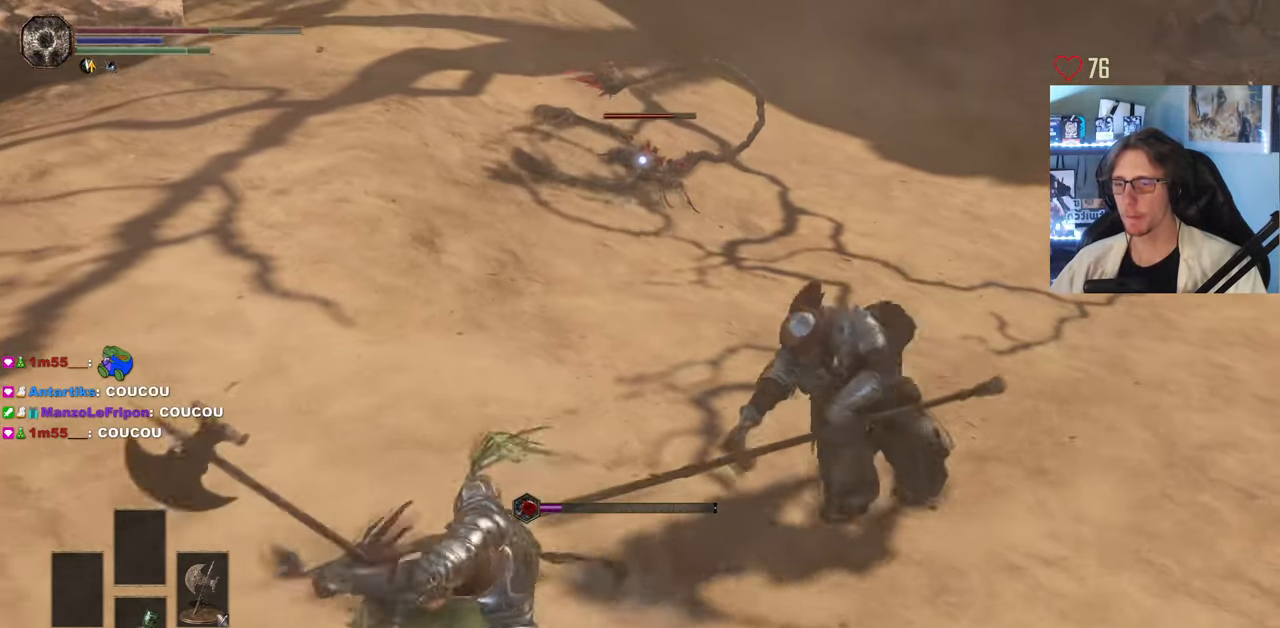
{"keys": ["q", "s"], "mouse": [], "events": [[66, "space", "up"]]}
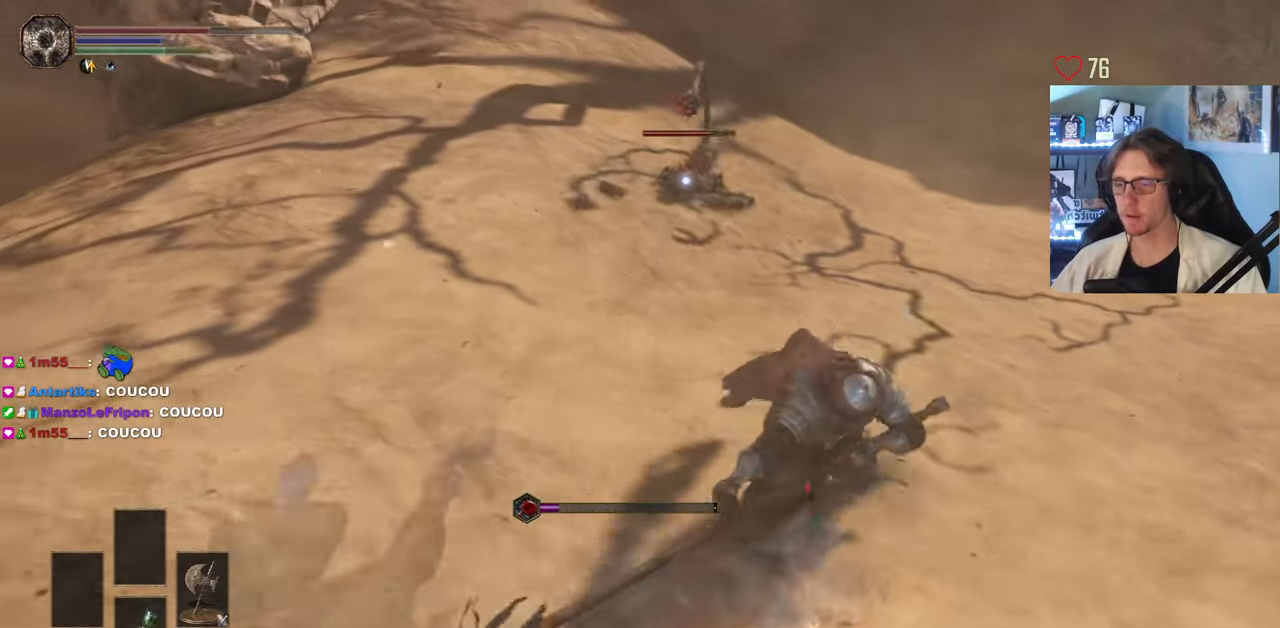
{"keys": ["q", "s", "space"], "mouse": [], "events": [[133, "mouse_wheel", "down"], [216, "mouse_wheel", "up"], [266, "space", "down"]]}
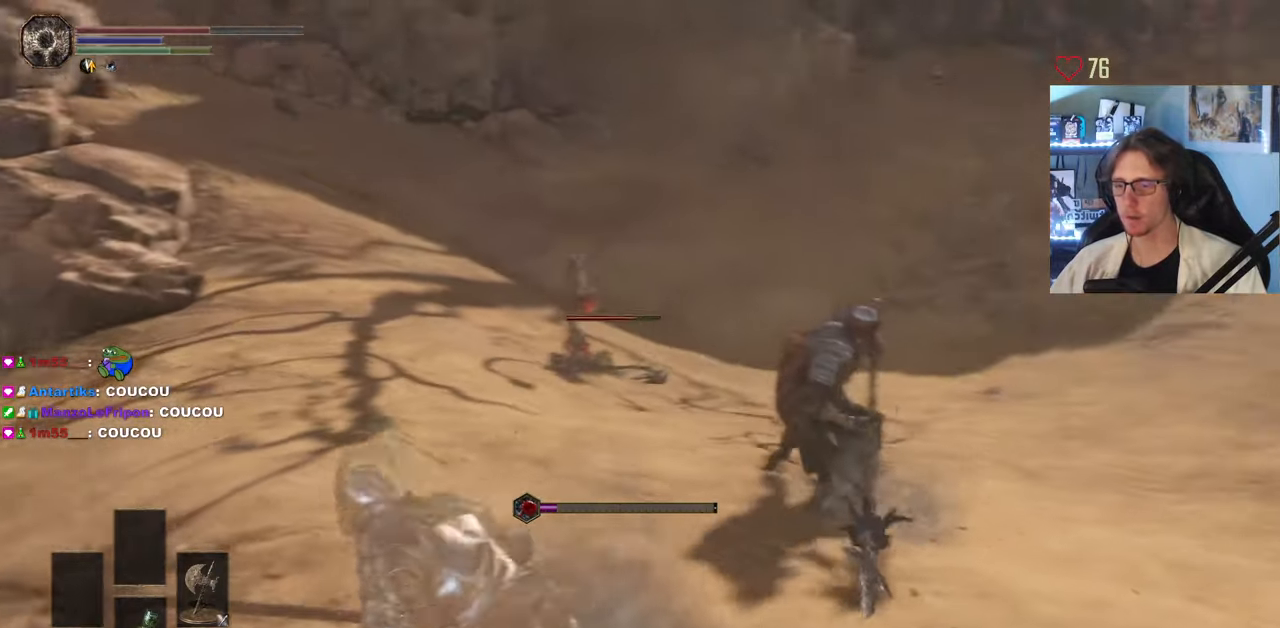
{"keys": ["q", "s", "space"], "mouse": [], "events": []}
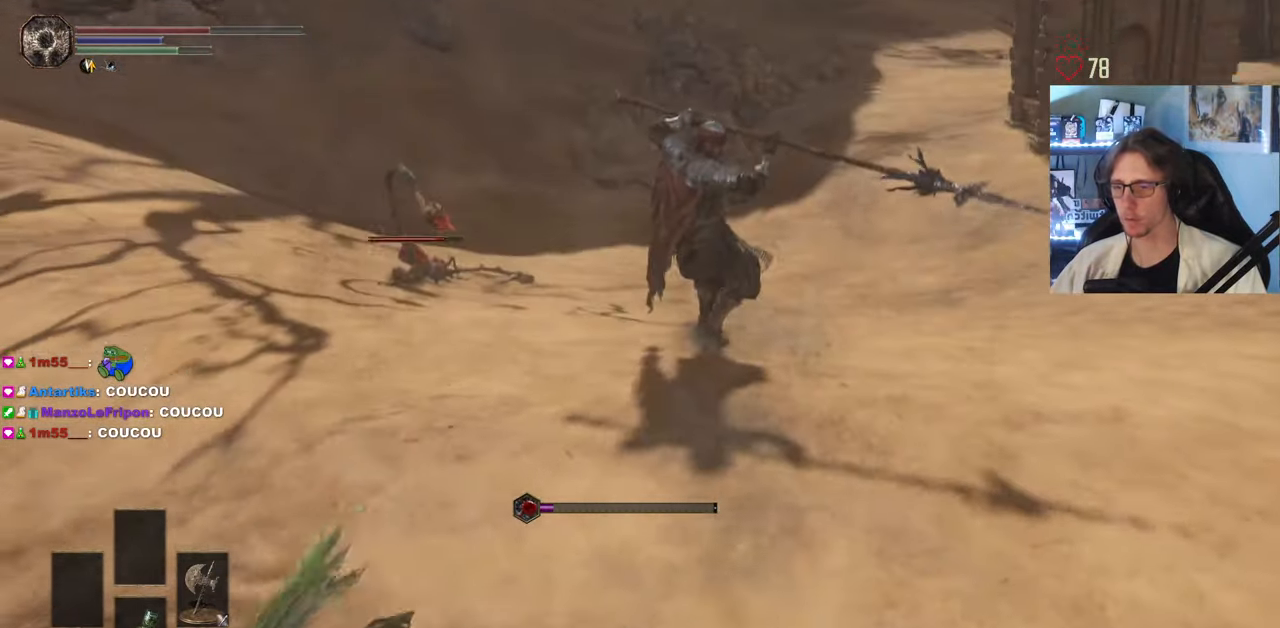
{"keys": ["d"], "mouse": [], "events": [[16, "mouse_wheel", "down"], [66, "q", "up"], [116, "mouse_wheel", "up"], [116, "space", "up"], [300, "d", "down"], [483, "s", "up"]]}
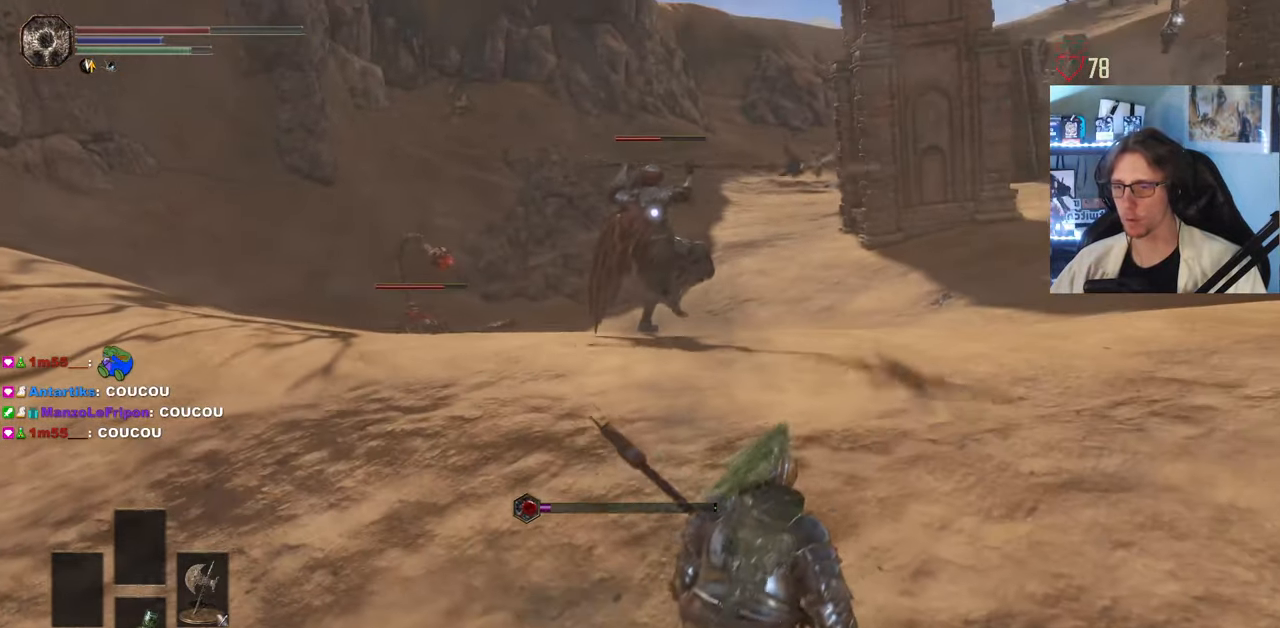
{"keys": ["z"], "mouse": [], "events": [[266, "z", "down"], [366, "d", "up"]]}
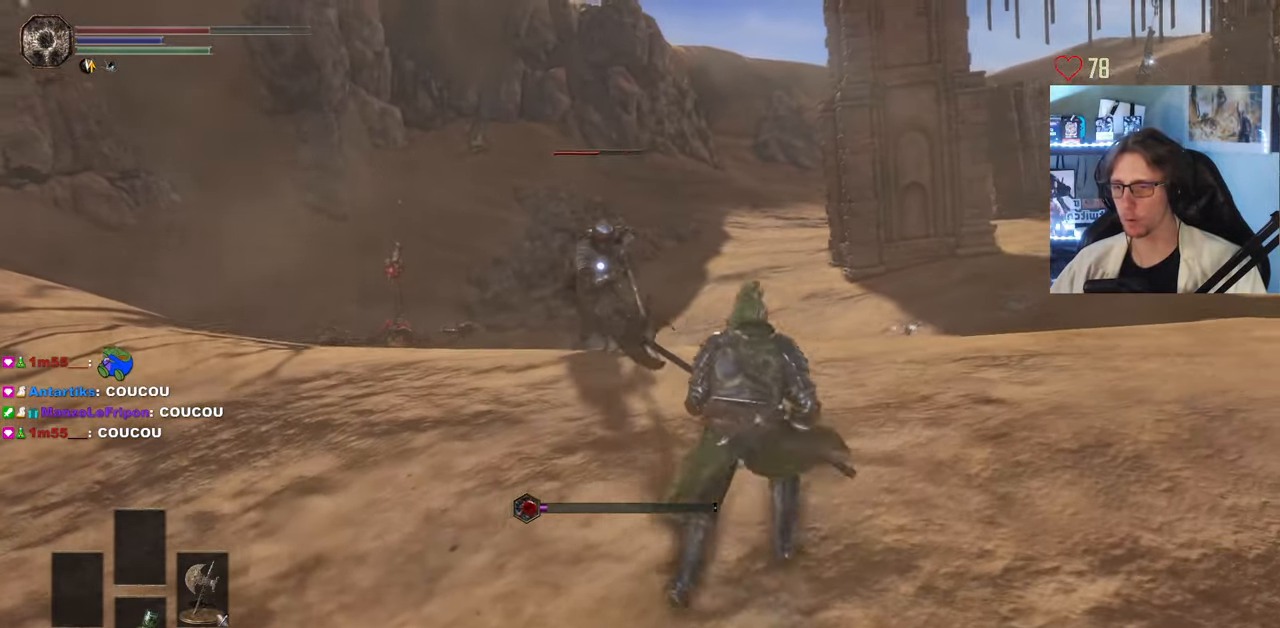
{"keys": ["z"], "mouse": ["left"], "events": [[433, "mouse_left", "down"]]}
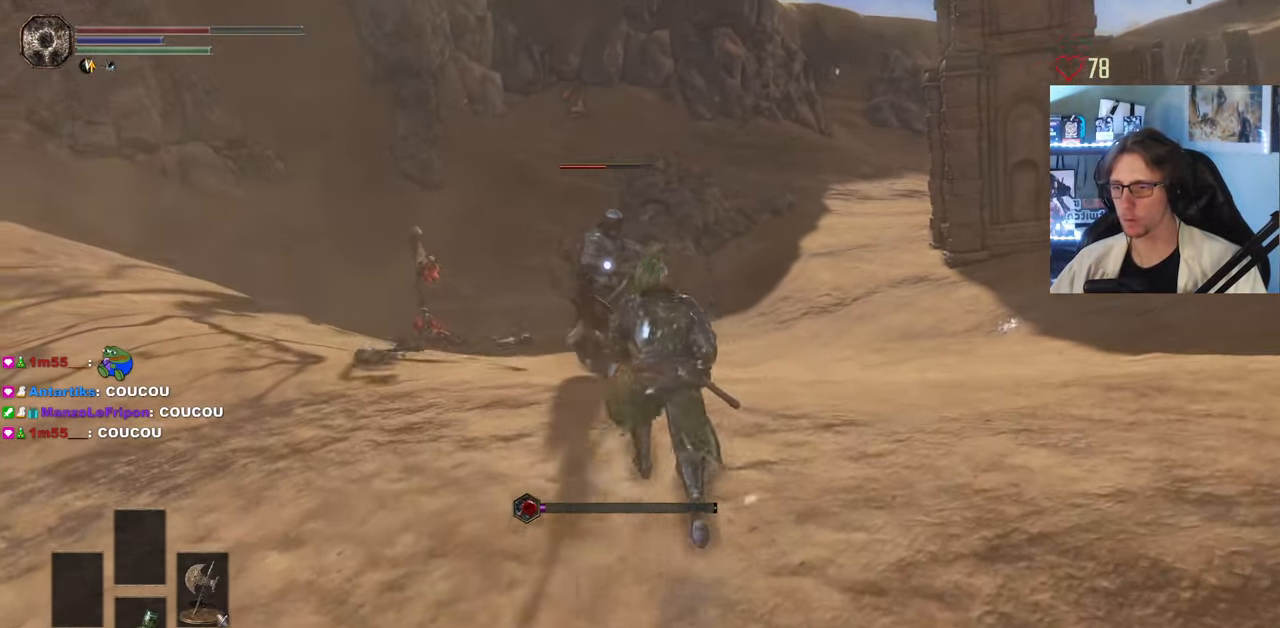
{"keys": ["z"], "mouse": ["left"], "events": [[66, "mouse_left", "up"], [166, "mouse_wheel", "down"], [250, "mouse_wheel", "up"], [483, "mouse_left", "down"]]}